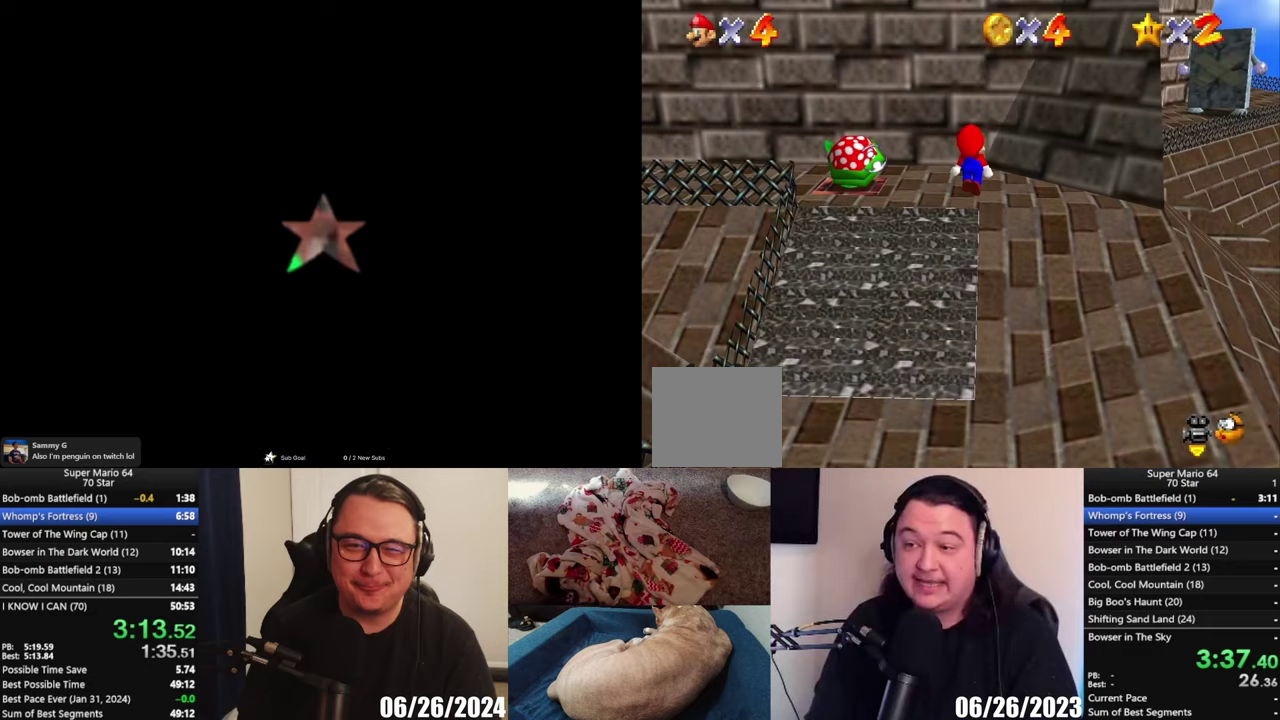
Gameplay with a controller (Xbox layout); each line is a JSON object with the inputs held at the frame after it. "events" lists button and stick changes between this image and that frame as [ms after this image, input, new state], when the widget could be followed in between.
{"buttons": ["A"], "left_stick": "up", "right_stick": "center", "events": [[283, "left_stick", "up"], [367, "A", "down"]]}
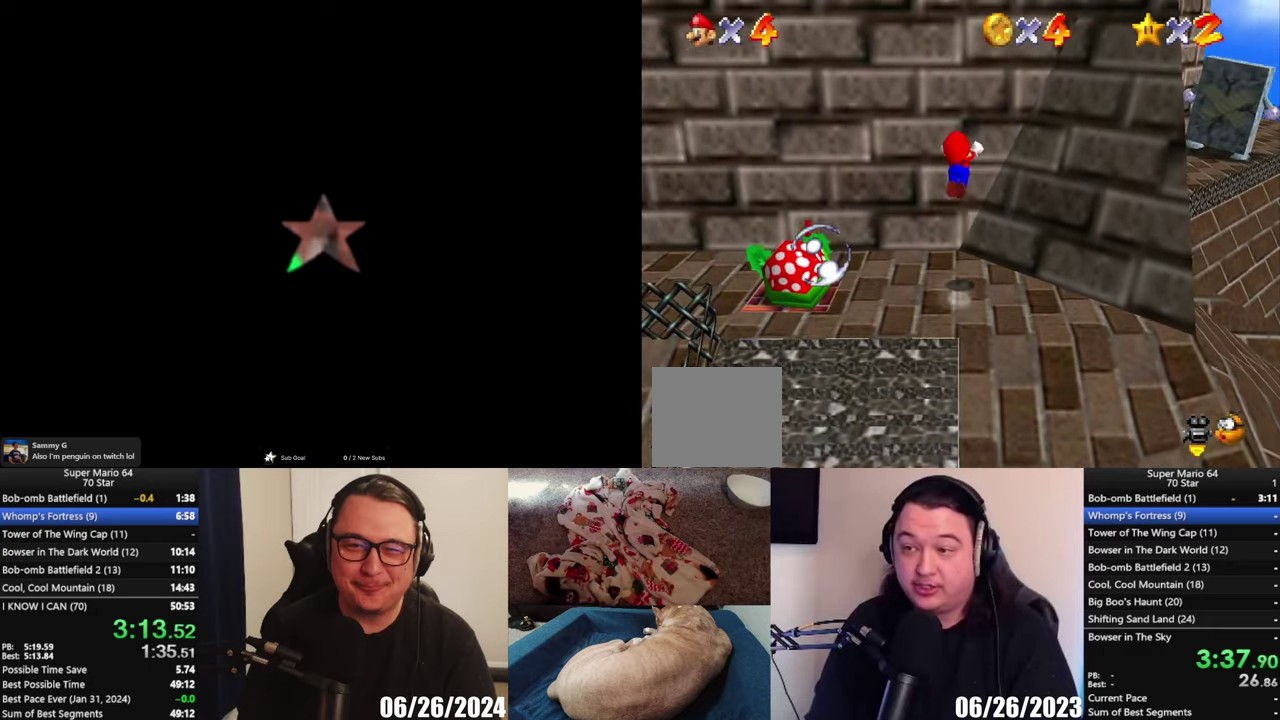
{"buttons": ["A"], "left_stick": "down", "right_stick": "center", "events": [[200, "A", "up"], [300, "left_stick", "down"], [367, "A", "down"]]}
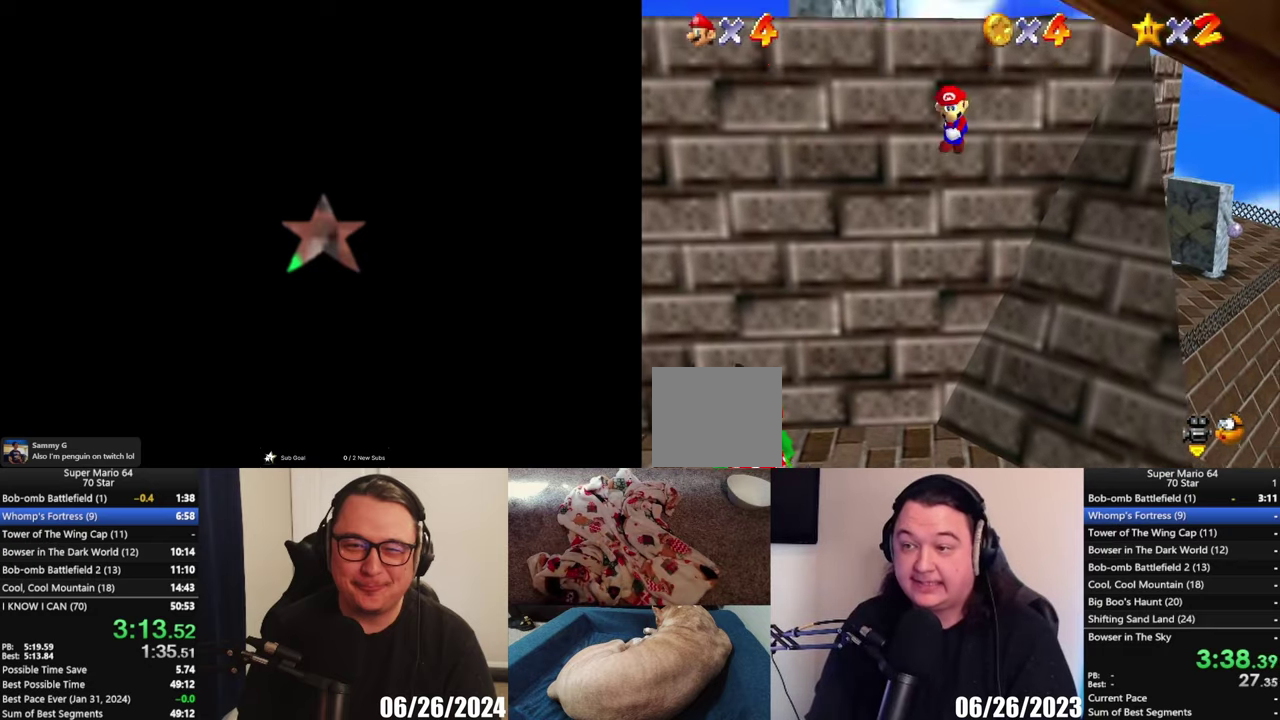
{"buttons": [], "left_stick": "center", "right_stick": "center", "events": [[100, "left_stick", "down-right"], [267, "A", "up"], [267, "left_stick", "down-left"], [333, "left_stick", "center"]]}
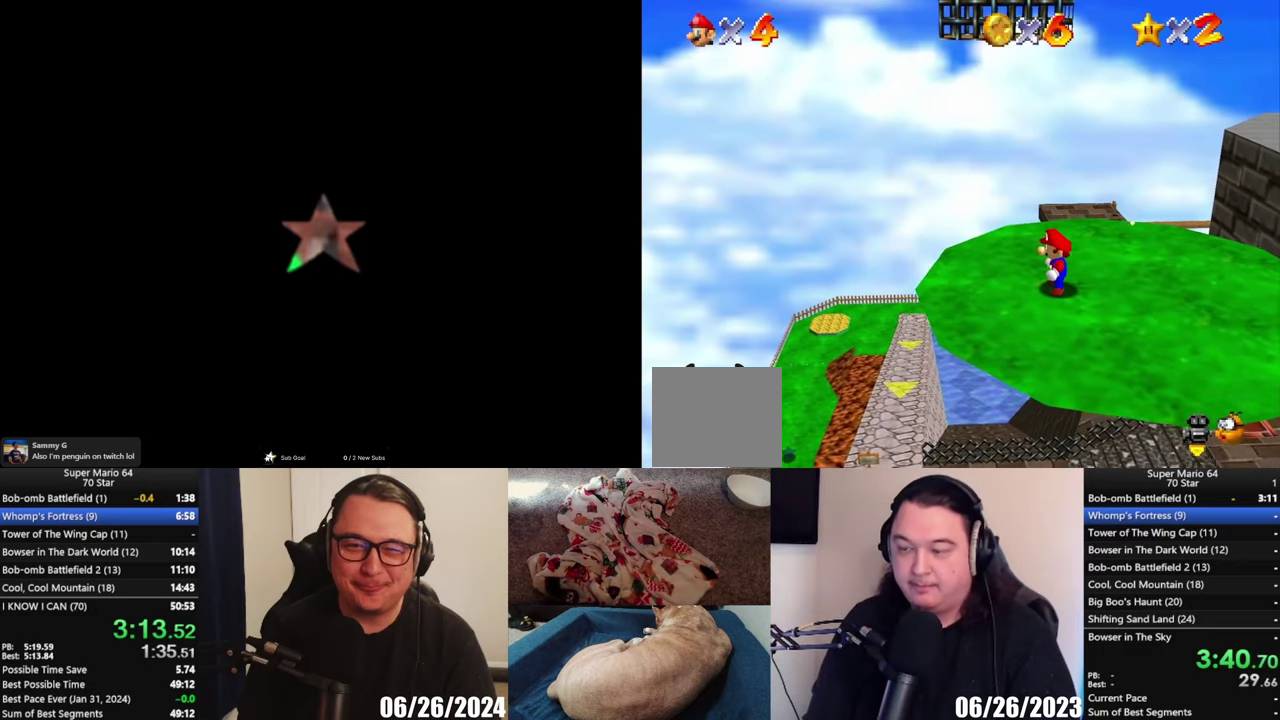
{"buttons": [], "left_stick": "center", "right_stick": "center", "events": []}
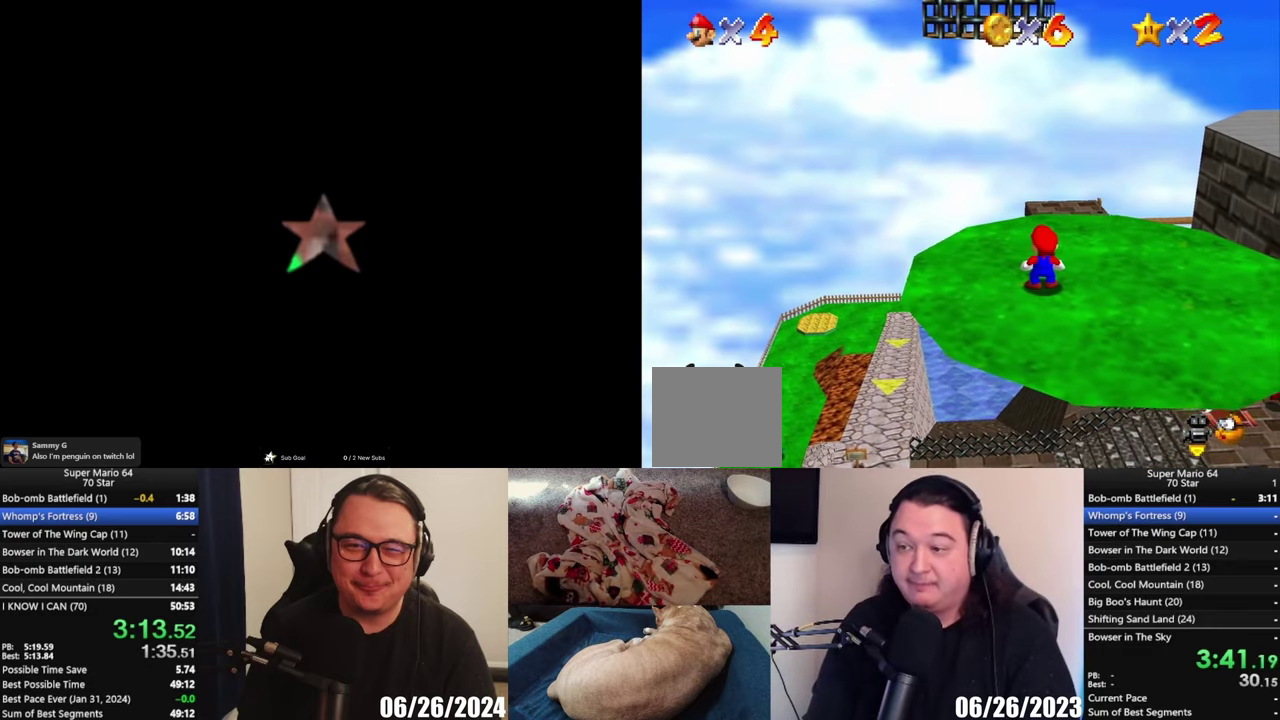
{"buttons": [], "left_stick": "up", "right_stick": "center", "events": [[200, "A", "down"], [233, "left_stick", "up"], [267, "X", "down"], [333, "X", "up"], [350, "A", "up"]]}
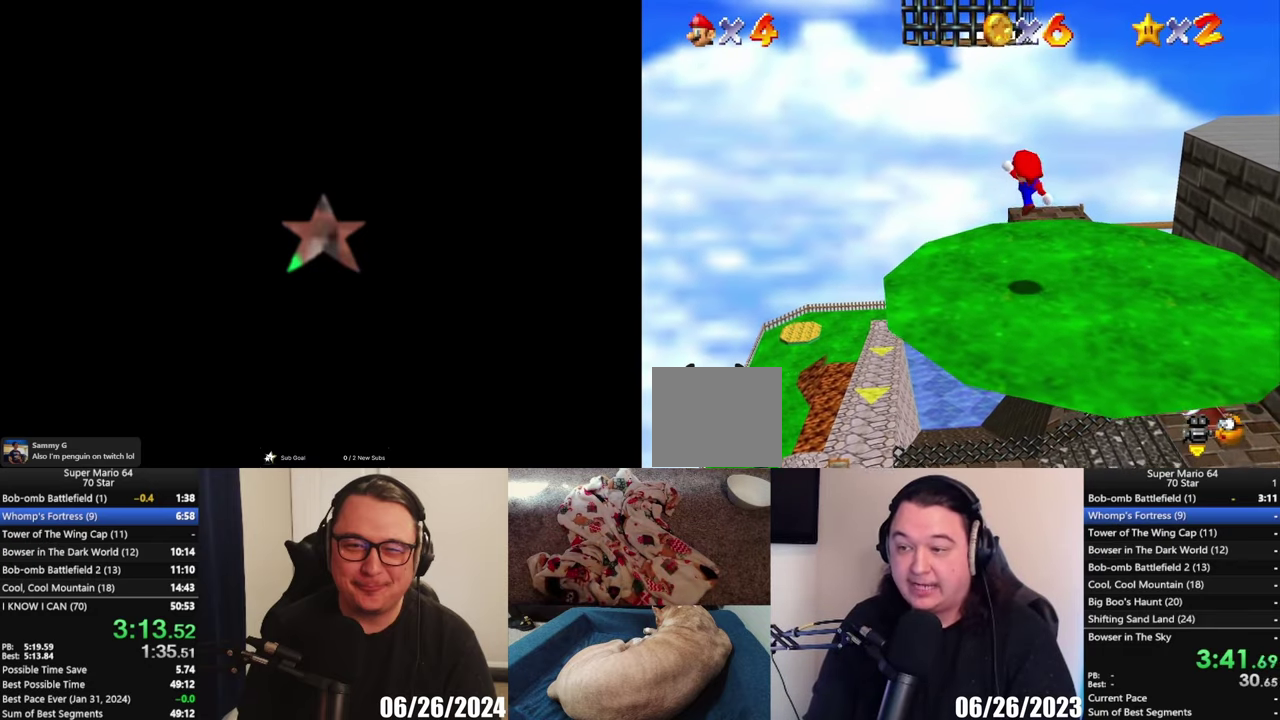
{"buttons": [], "left_stick": "up", "right_stick": "center", "events": [[283, "A", "down"], [350, "A", "up"]]}
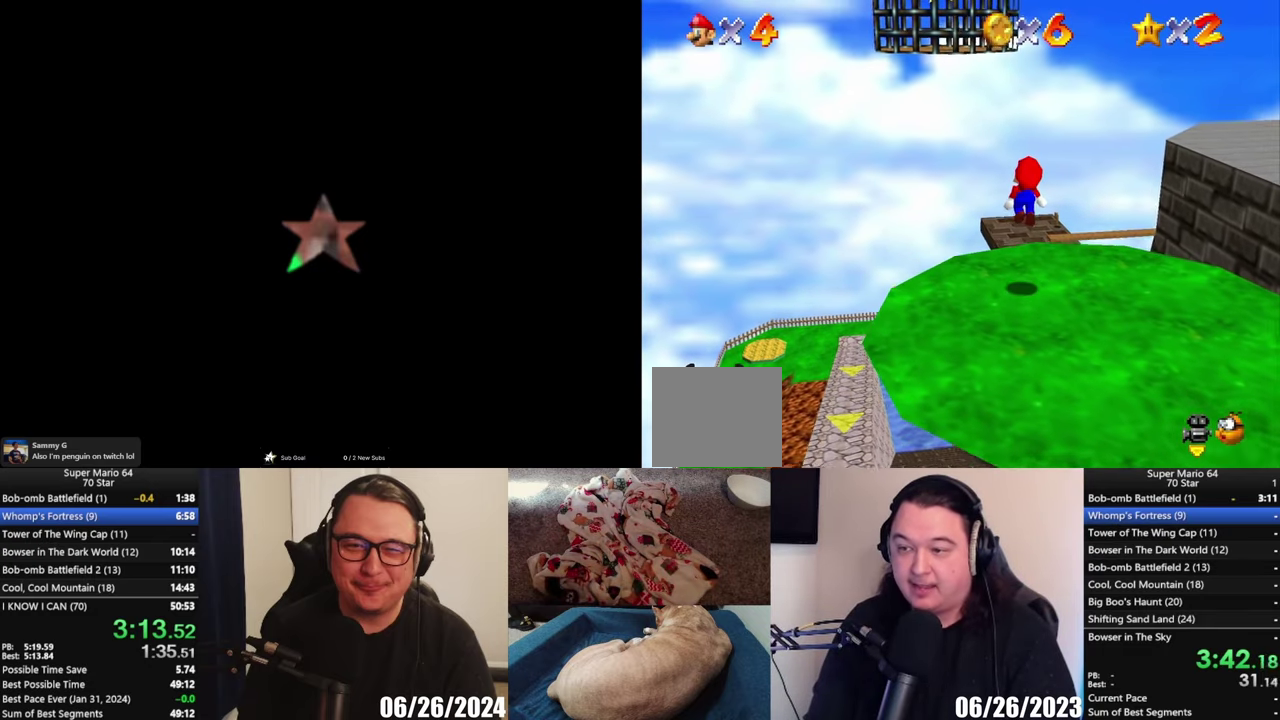
{"buttons": [], "left_stick": "center", "right_stick": "center", "events": [[67, "left_stick", "up-right"], [167, "left_stick", "center"]]}
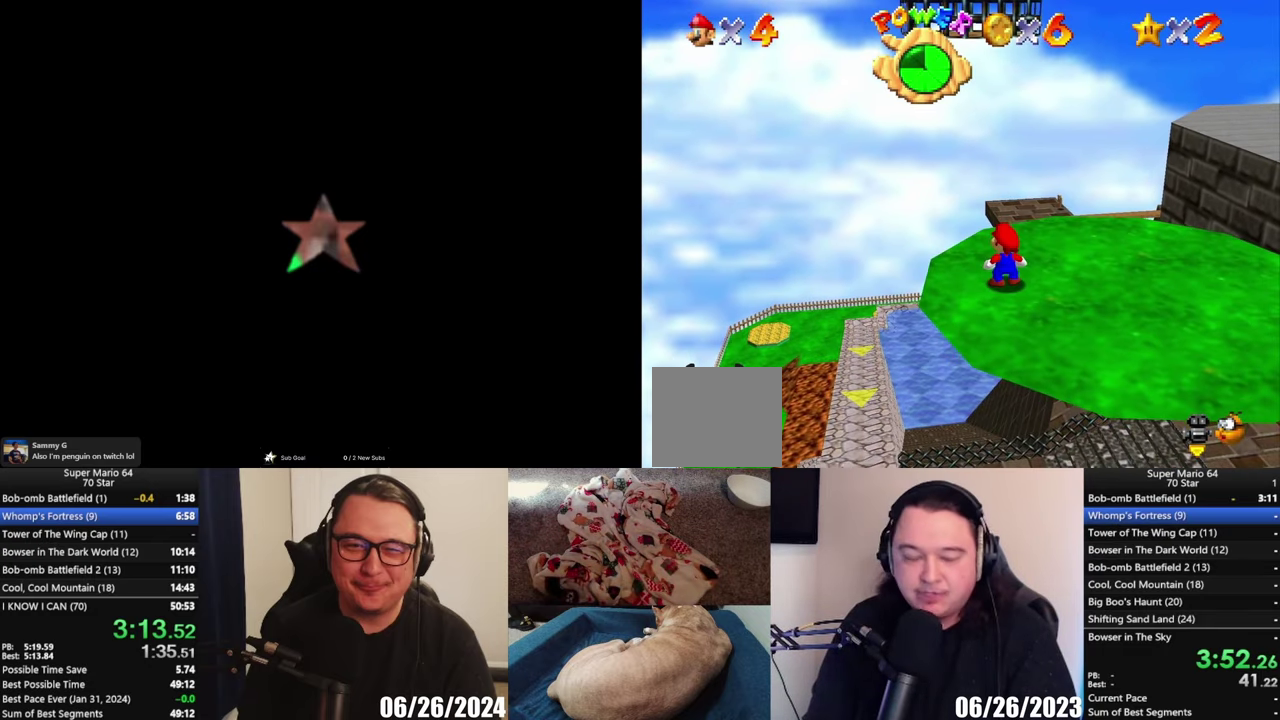
{"buttons": [], "left_stick": "center", "right_stick": "center", "events": []}
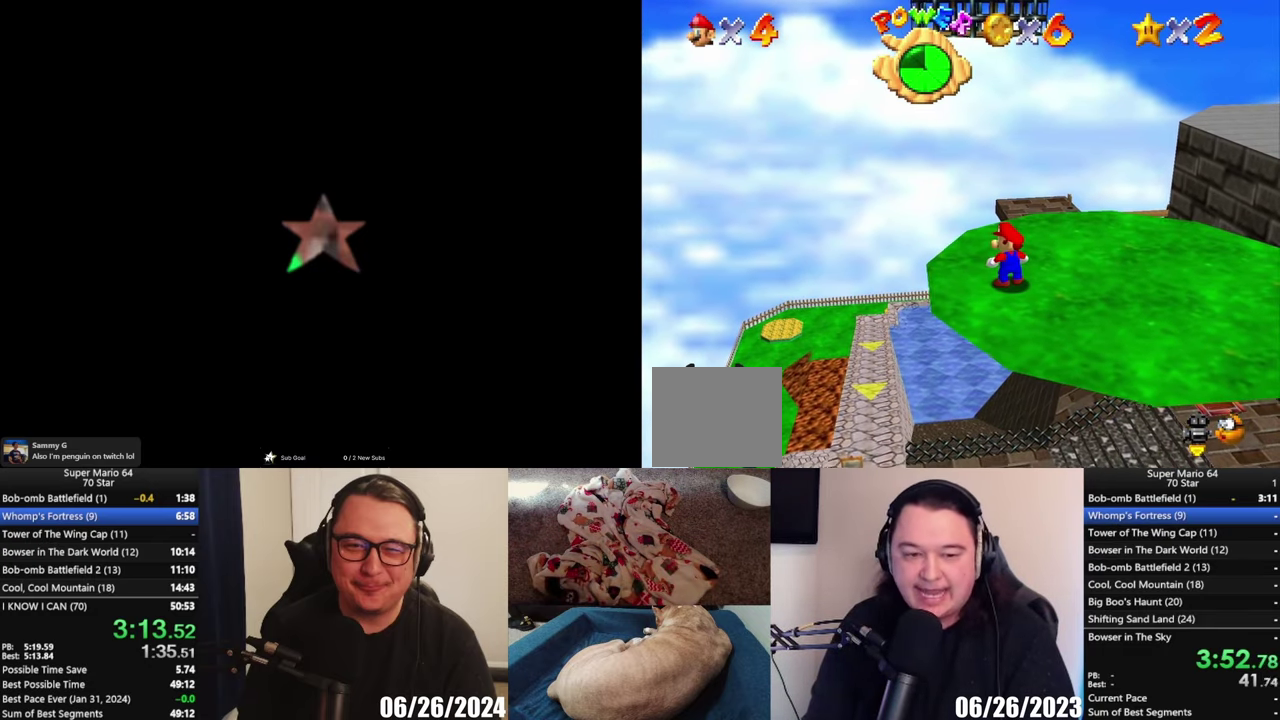
{"buttons": [], "left_stick": "center", "right_stick": "center", "events": []}
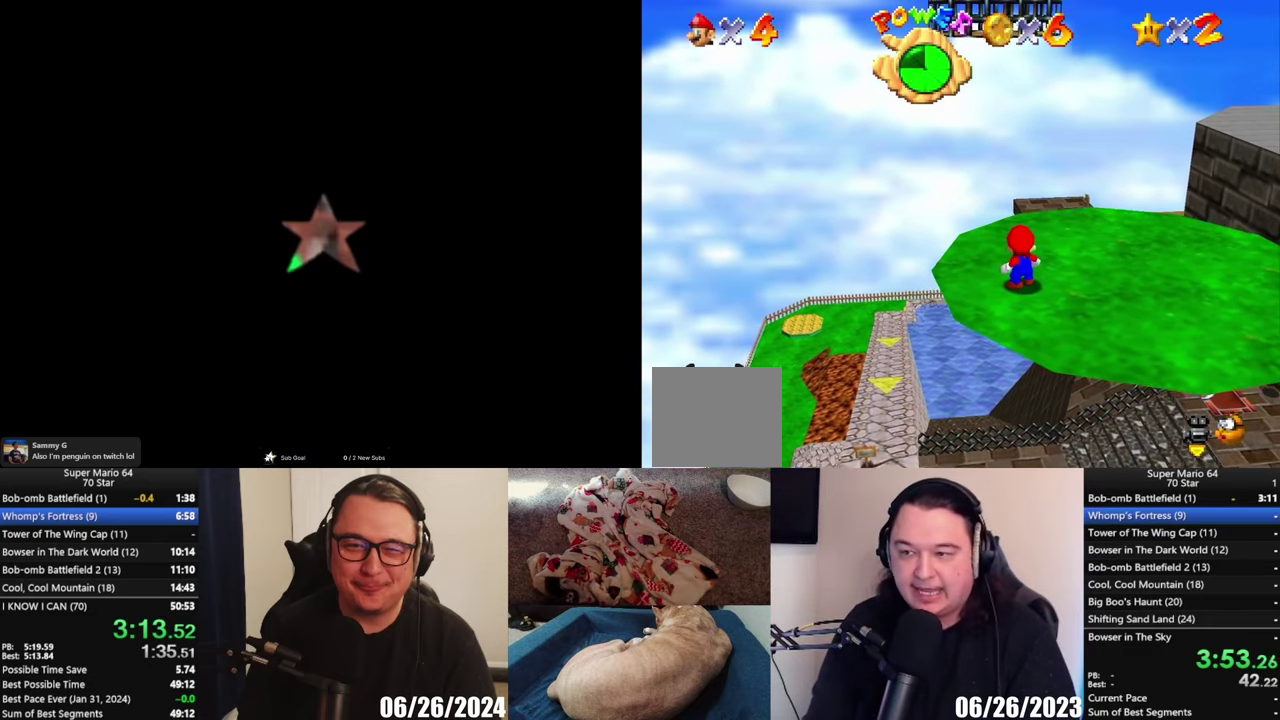
{"buttons": [], "left_stick": "center", "right_stick": "center", "events": []}
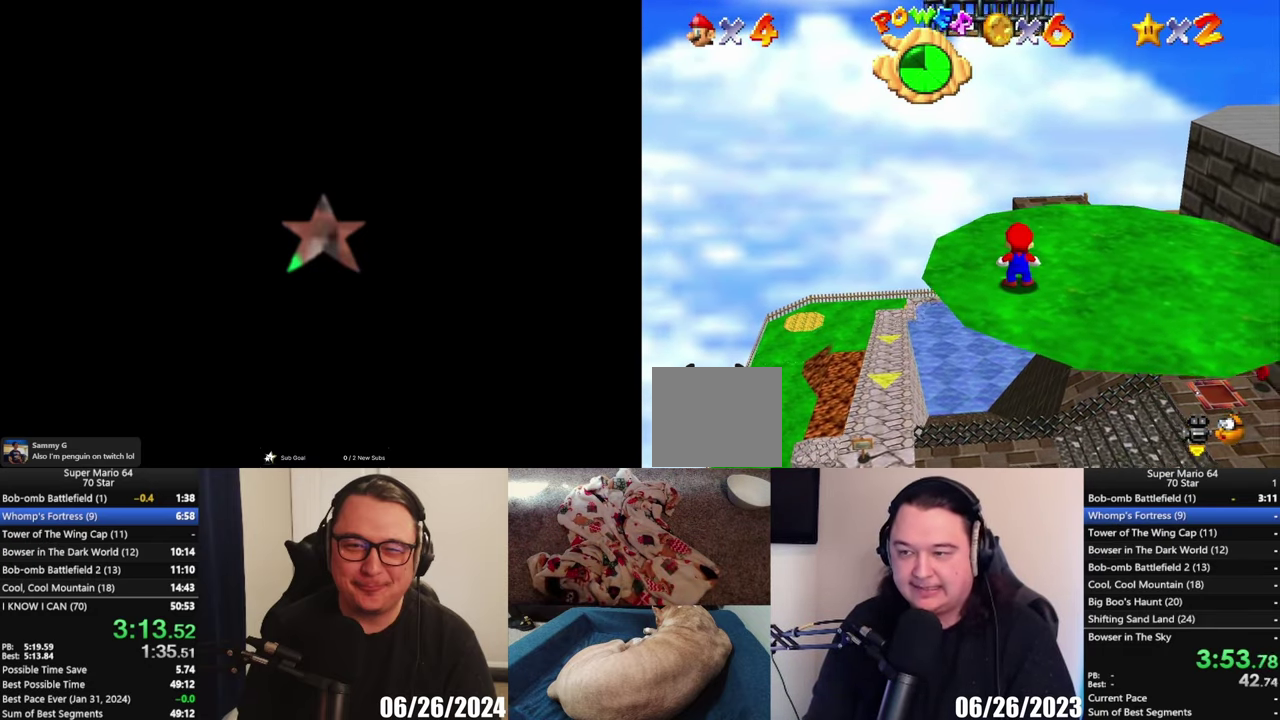
{"buttons": [], "left_stick": "up-left", "right_stick": "center", "events": [[83, "left_stick", "up"], [133, "A", "down"], [267, "left_stick", "center"], [383, "left_stick", "up-left"], [417, "A", "up"]]}
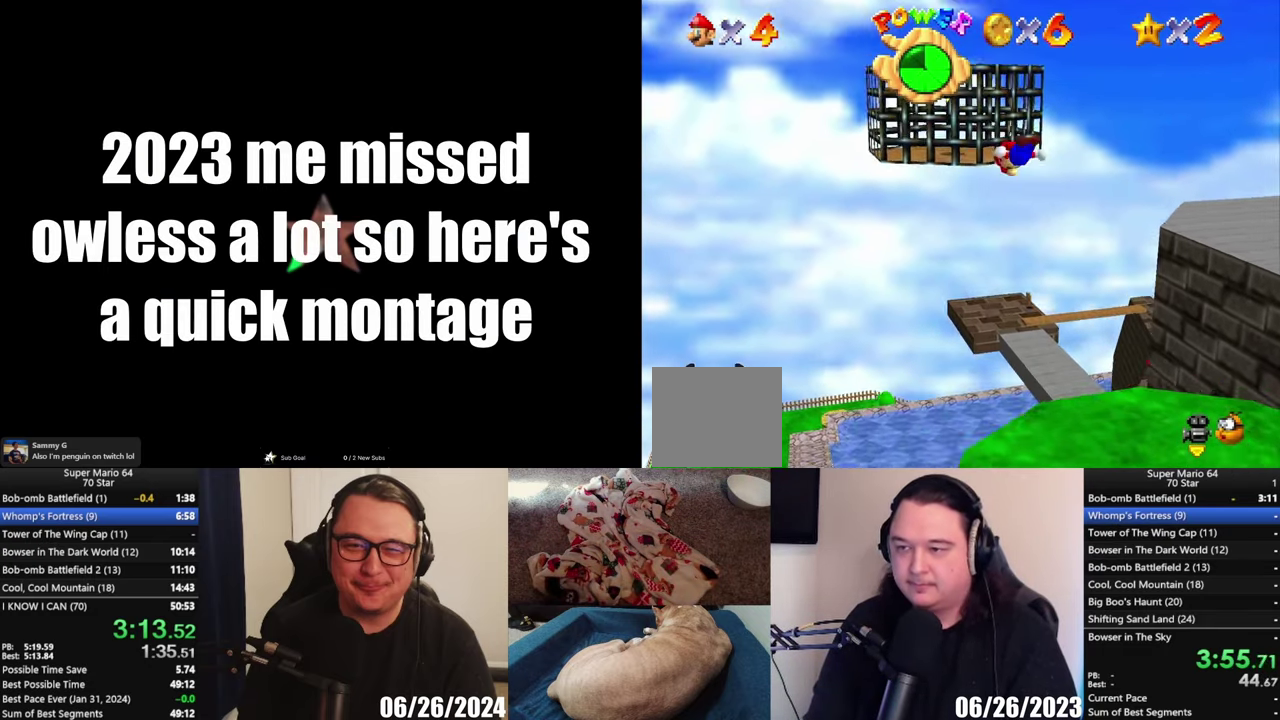
{"buttons": ["A", "L3"], "left_stick": "up-left", "right_stick": "center"}
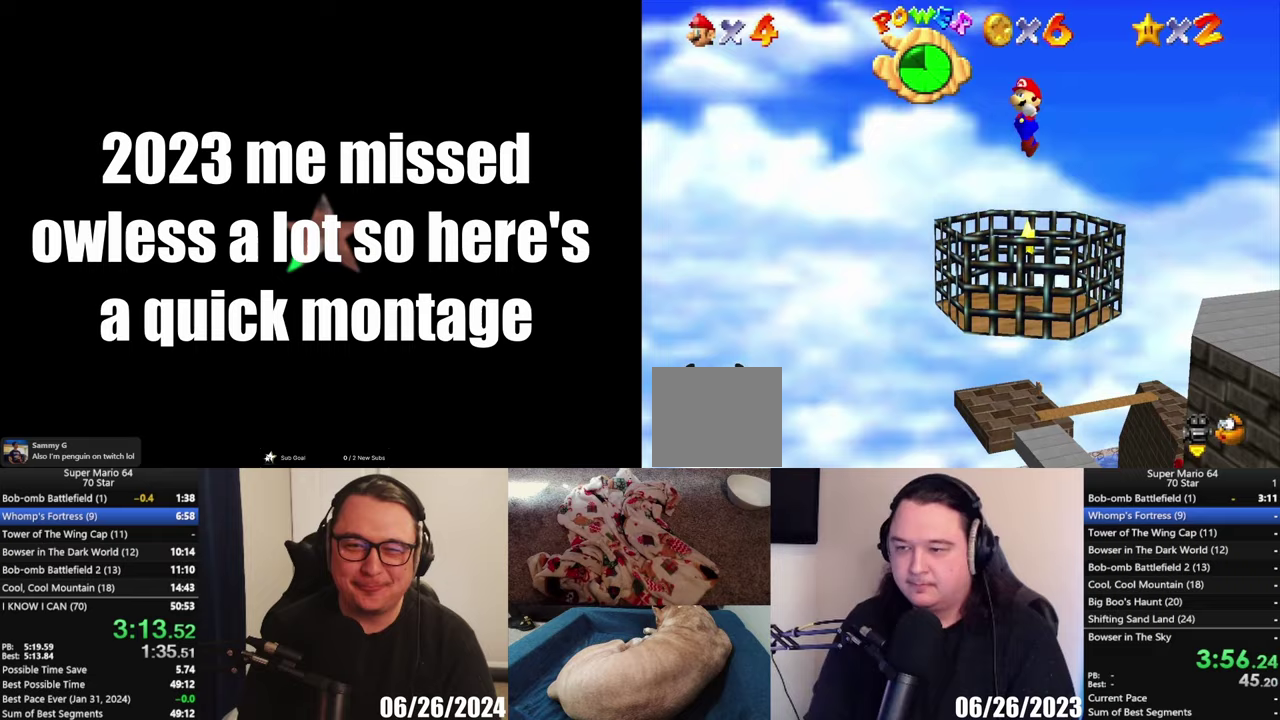
{"buttons": ["L3"], "left_stick": "down-right", "right_stick": "center", "events": [[117, "left_stick", "up-right"], [283, "left_stick", "right"], [367, "left_stick", "down-right"], [467, "A", "up"]]}
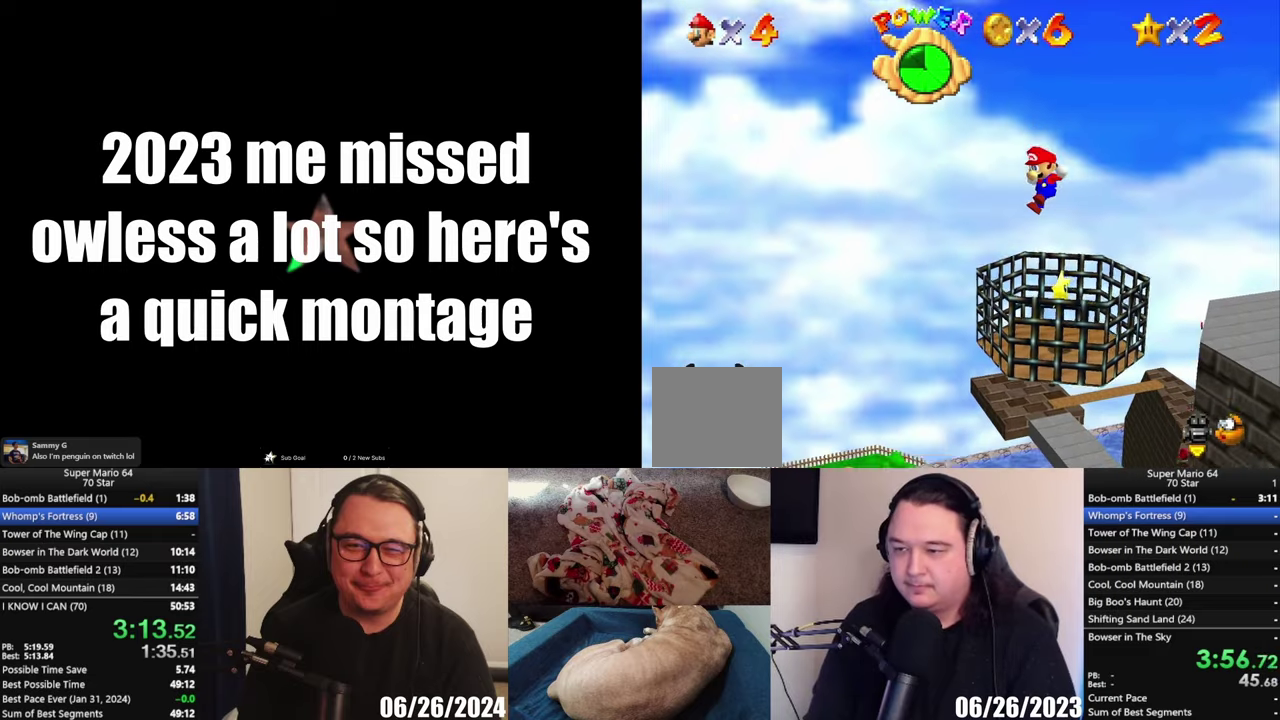
{"buttons": [], "left_stick": "down-right", "right_stick": "center"}
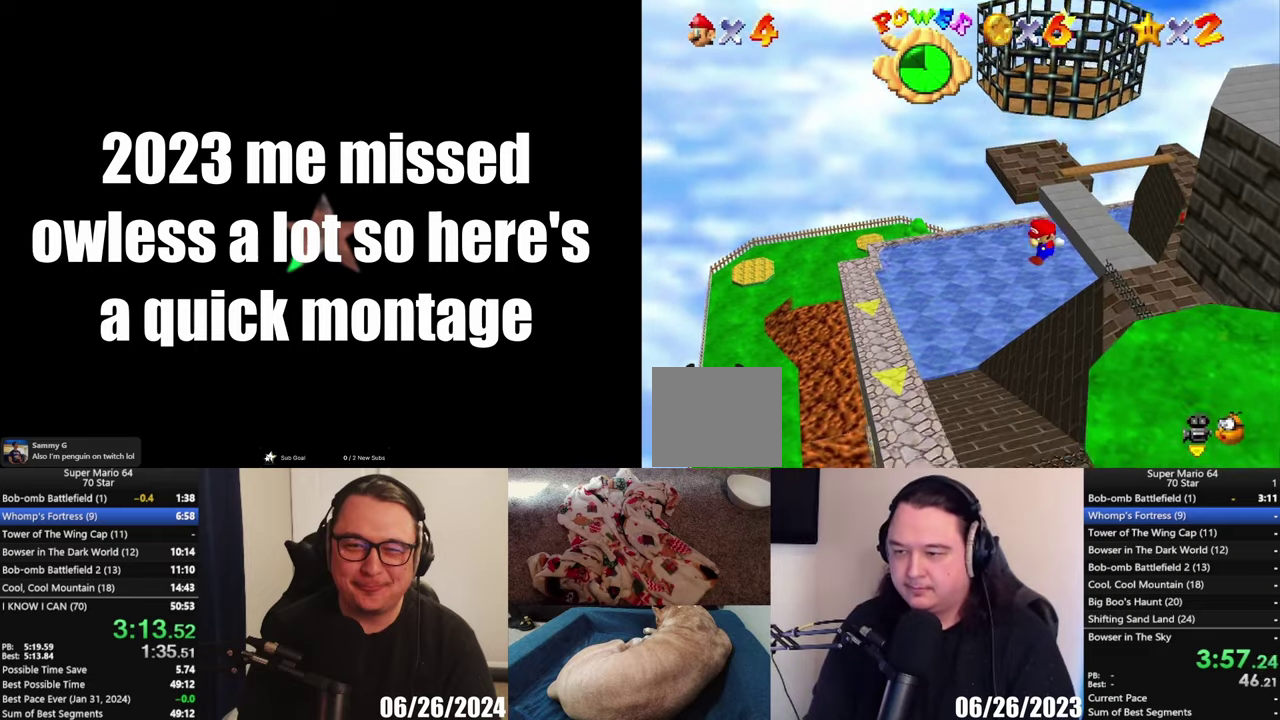
{"buttons": ["A"], "left_stick": "up", "right_stick": "center", "events": [[250, "left_stick", "up-right"], [317, "left_stick", "up"], [400, "A", "down"], [433, "left_stick", "center"], [483, "left_stick", "up"]]}
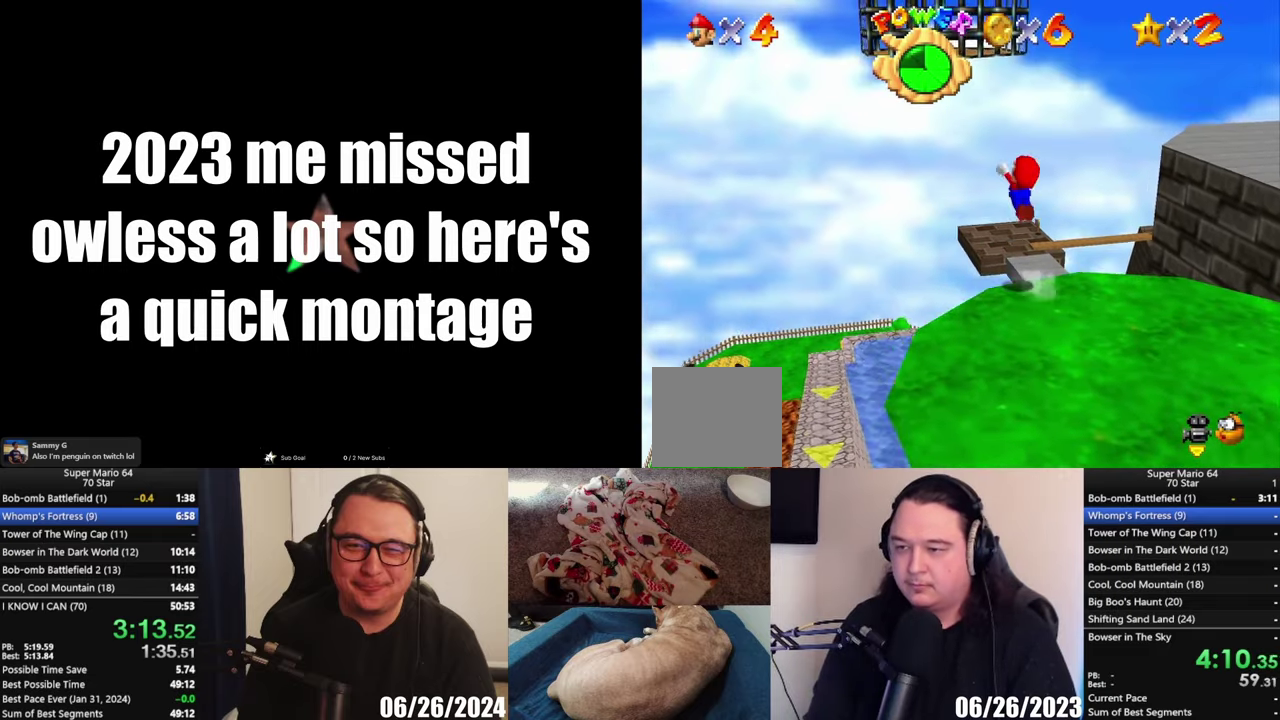
{"buttons": ["A", "L3"], "left_stick": "up", "right_stick": "center"}
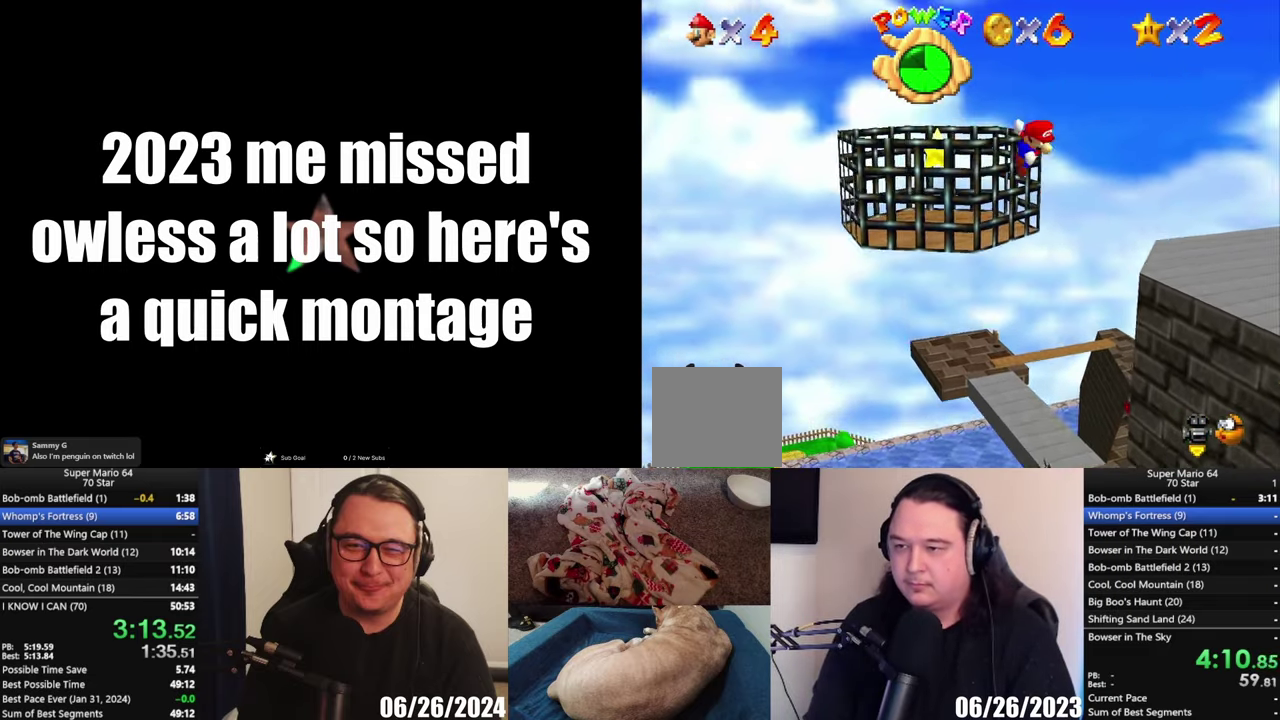
{"buttons": ["A", "L3"], "left_stick": "left", "right_stick": "center", "events": [[17, "left_stick", "up-left"], [450, "left_stick", "left"]]}
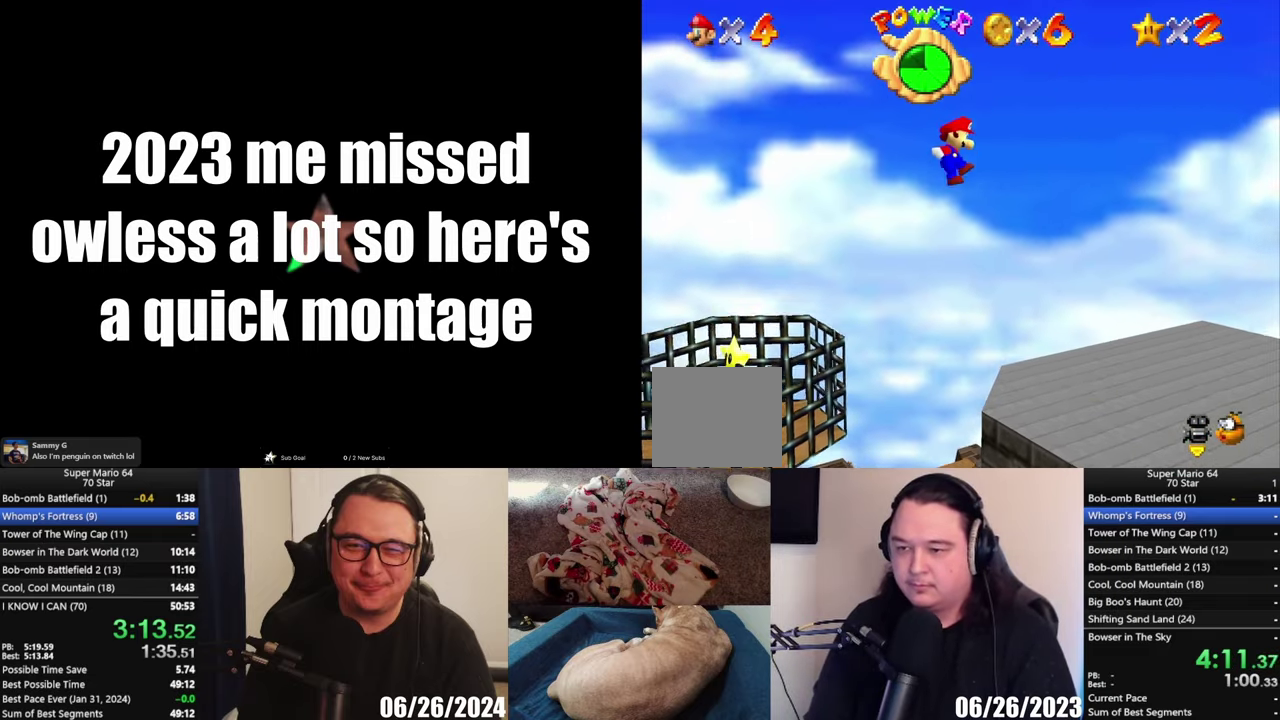
{"buttons": [], "left_stick": "down", "right_stick": "center"}
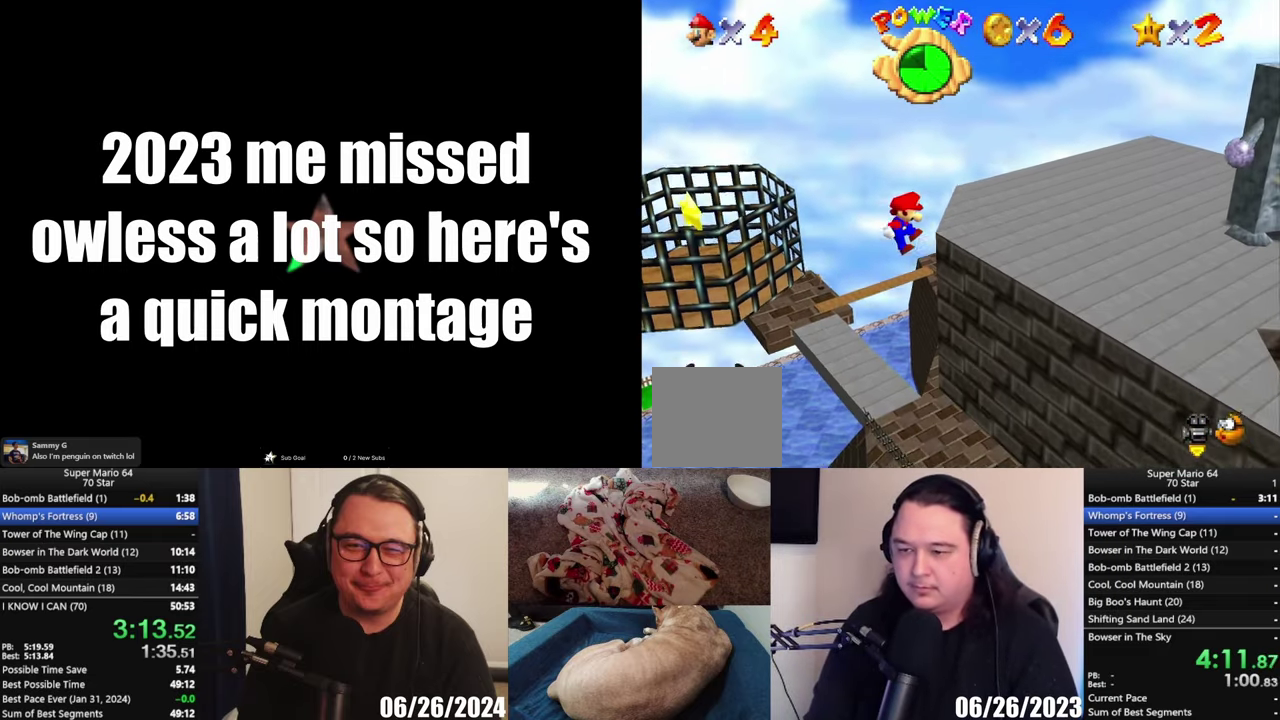
{"buttons": [], "left_stick": "down-right", "right_stick": "center", "events": [[367, "left_stick", "down-right"]]}
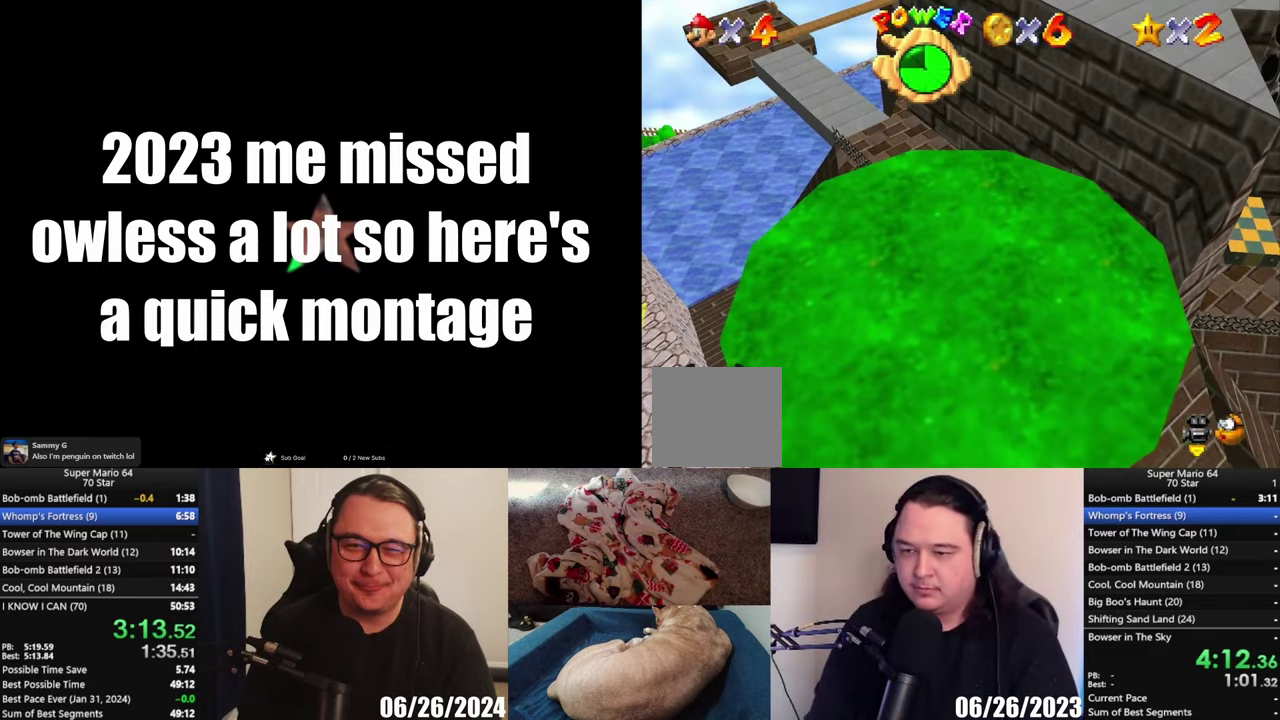
{"buttons": [], "left_stick": "left", "right_stick": "center", "events": [[67, "left_stick", "up"], [100, "A", "down"], [167, "left_stick", "center"], [300, "left_stick", "left"], [333, "A", "up"]]}
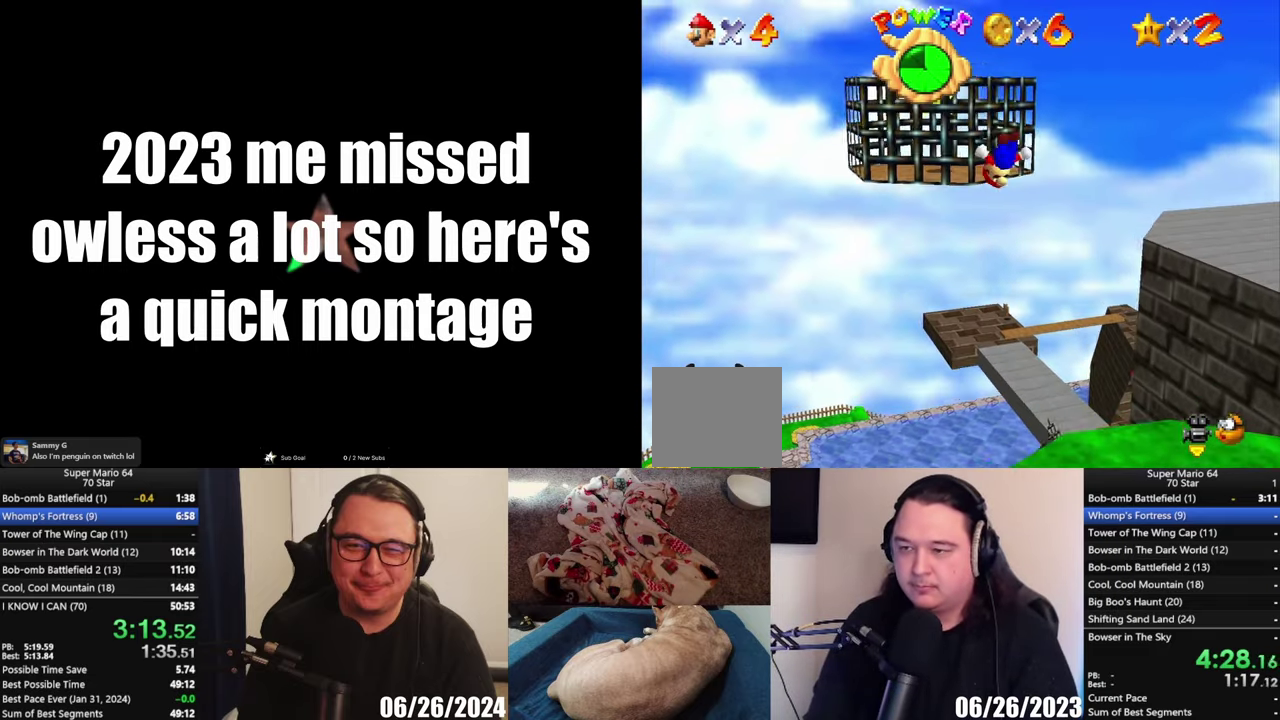
{"buttons": ["A"], "left_stick": "left", "right_stick": "center", "events": [[150, "A", "down"]]}
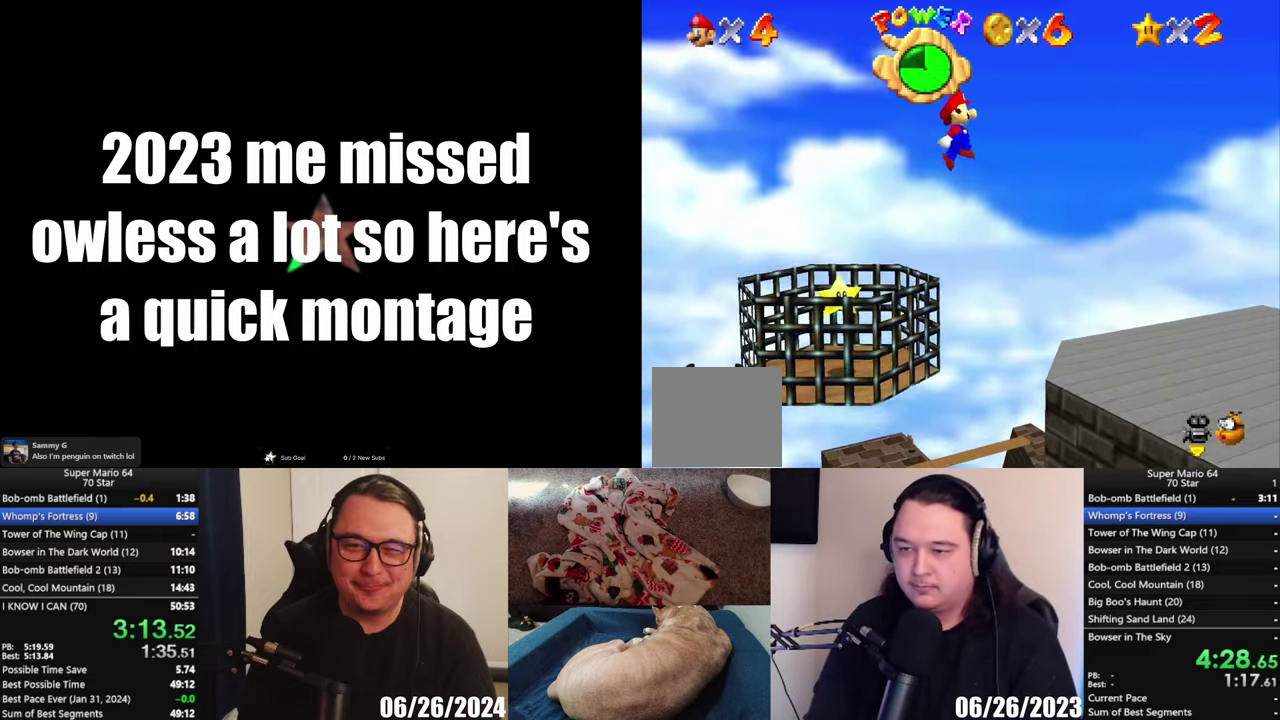
{"buttons": ["A"], "left_stick": "up-left", "right_stick": "center", "events": [[450, "left_stick", "up-left"]]}
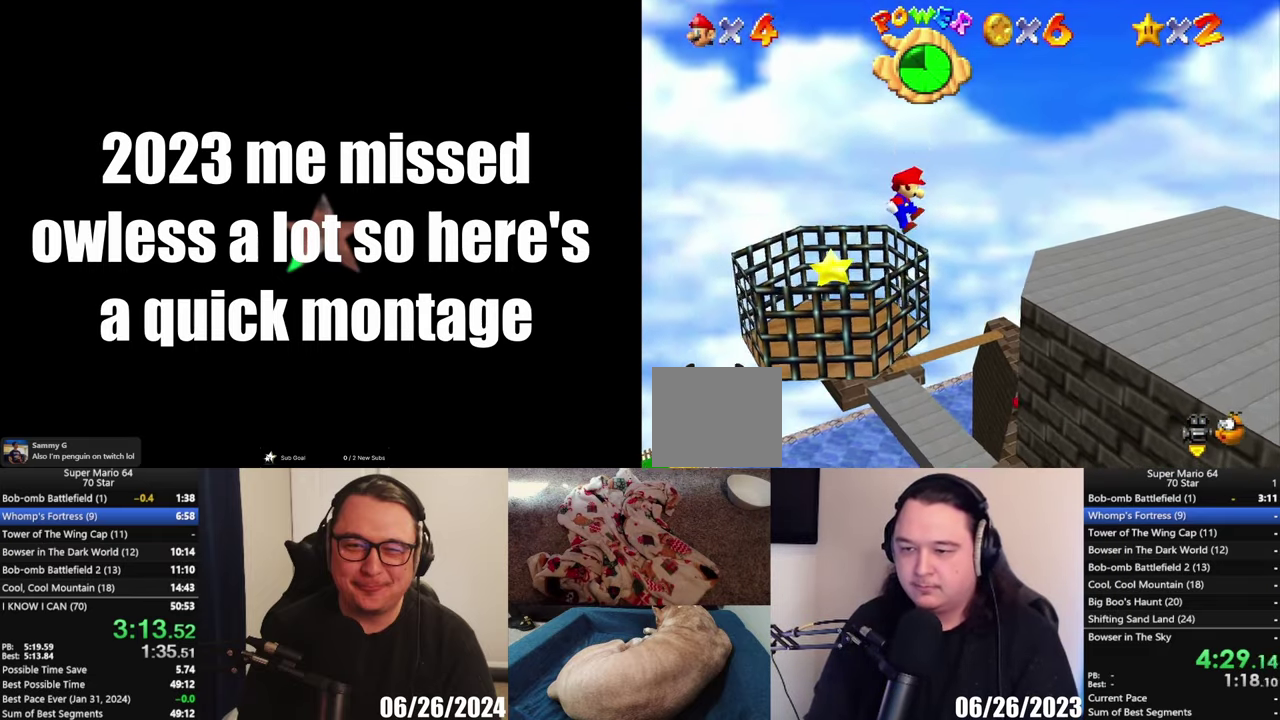
{"buttons": [], "left_stick": "up-left", "right_stick": "center", "events": [[133, "A", "up"]]}
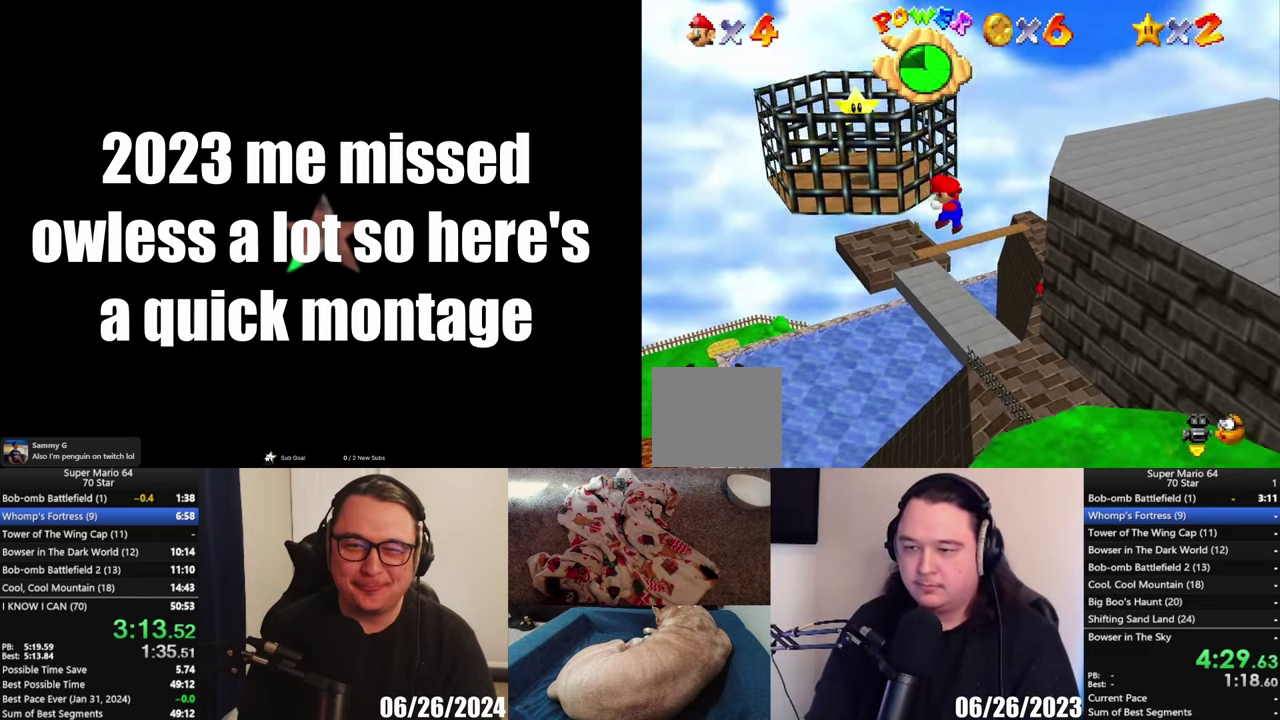
{"buttons": ["Y"], "left_stick": "center", "right_stick": "center", "events": [[133, "left_stick", "center"], [433, "Y", "down"]]}